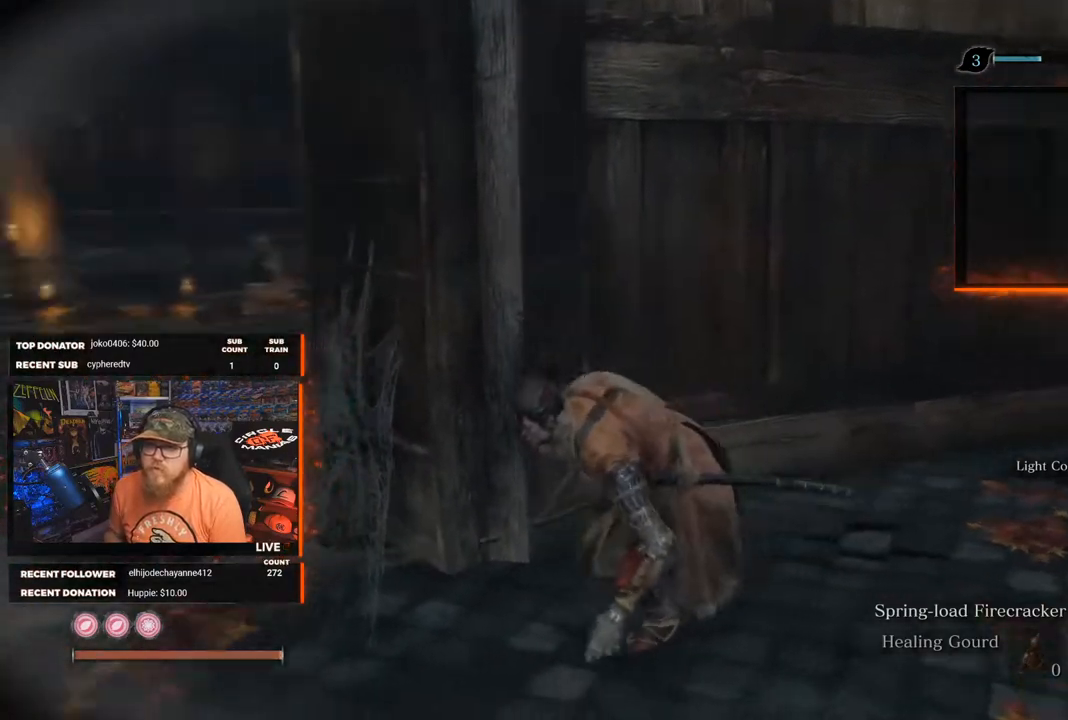
Gameplay with a controller (Xbox layout); each line is a JSON object with the inputs held at the frame after it. "events" lists button and stick changes between this image and that frame as [ms after this image, input, new state], when the widget could be followed in between.
{"buttons": [], "left_stick": "center", "right_stick": "center", "events": [[300, "right_stick", "center"], [333, "left_stick", "center"]]}
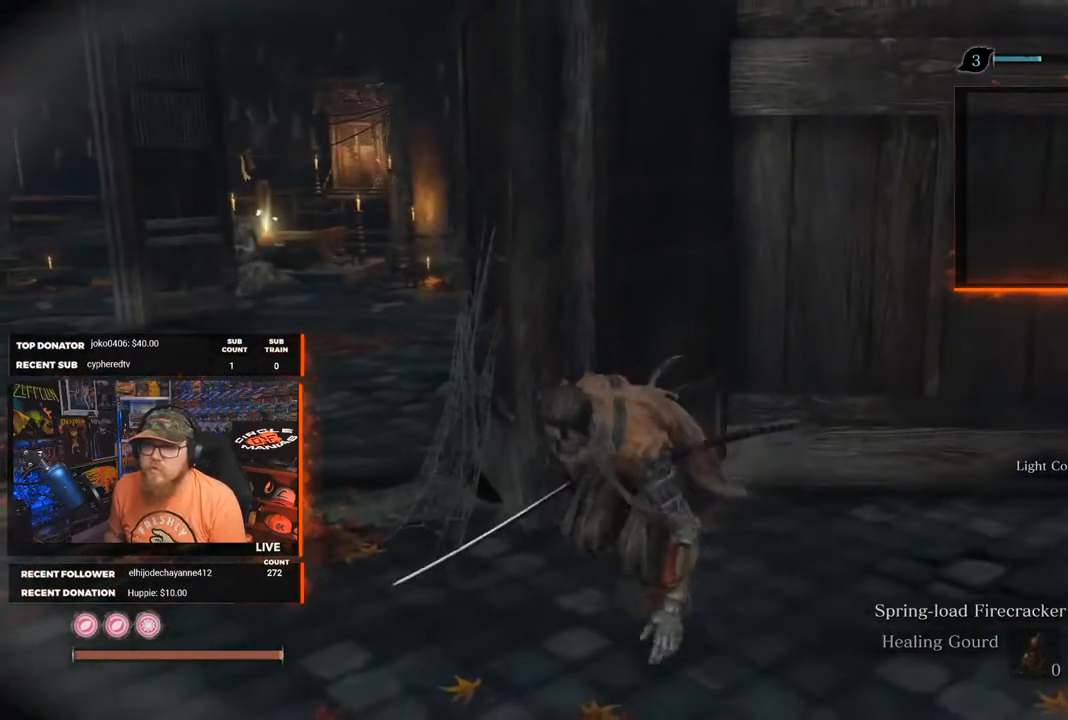
{"buttons": [], "left_stick": "center", "right_stick": "center", "events": [[267, "right_stick", "left"], [483, "right_stick", "center"]]}
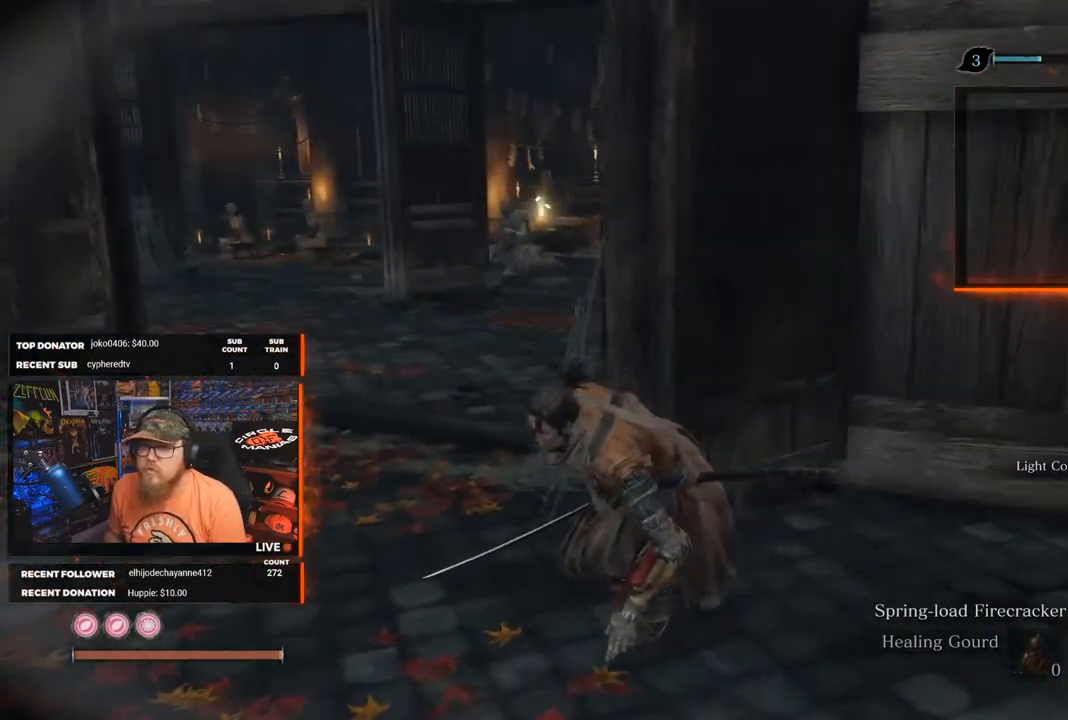
{"buttons": [], "left_stick": "center", "right_stick": "center", "events": []}
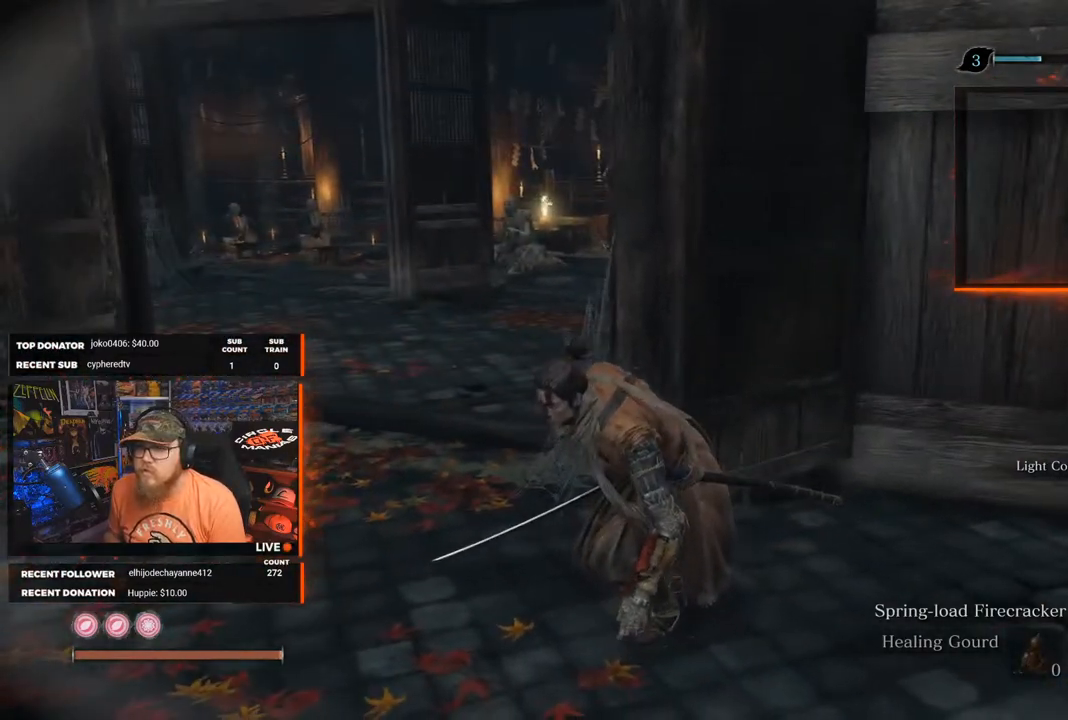
{"buttons": [], "left_stick": "center", "right_stick": "left", "events": [[467, "right_stick", "left"]]}
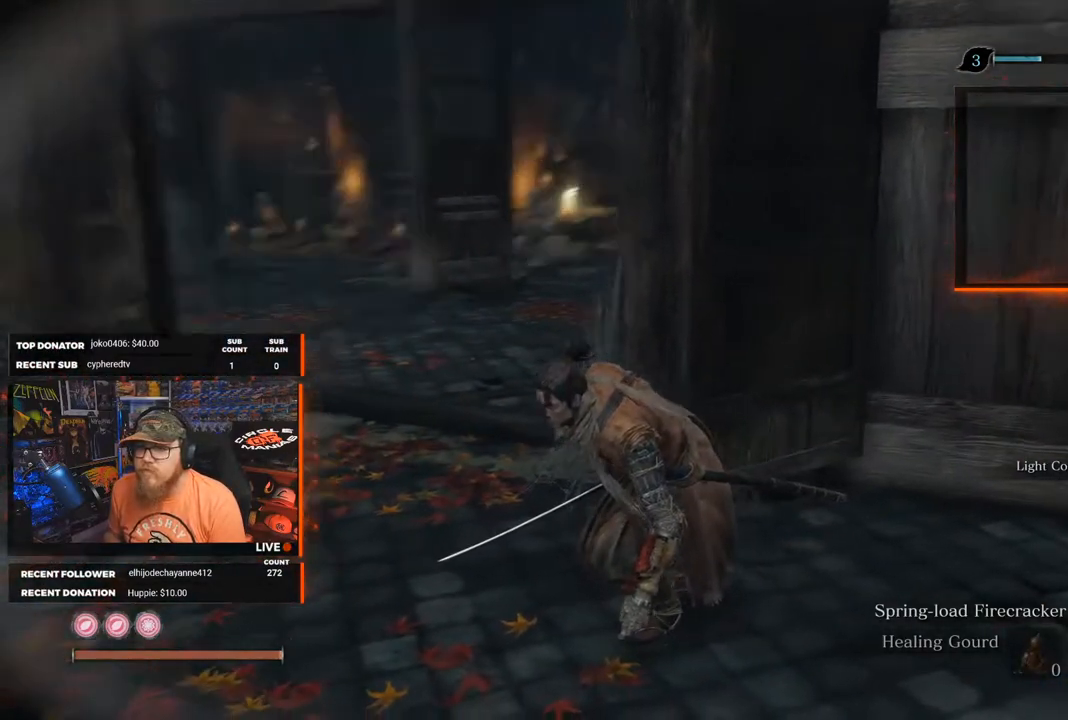
{"buttons": [], "left_stick": "up-left", "right_stick": "center", "events": [[50, "left_stick", "down-left"], [233, "left_stick", "left"], [383, "right_stick", "center"], [417, "left_stick", "up-left"]]}
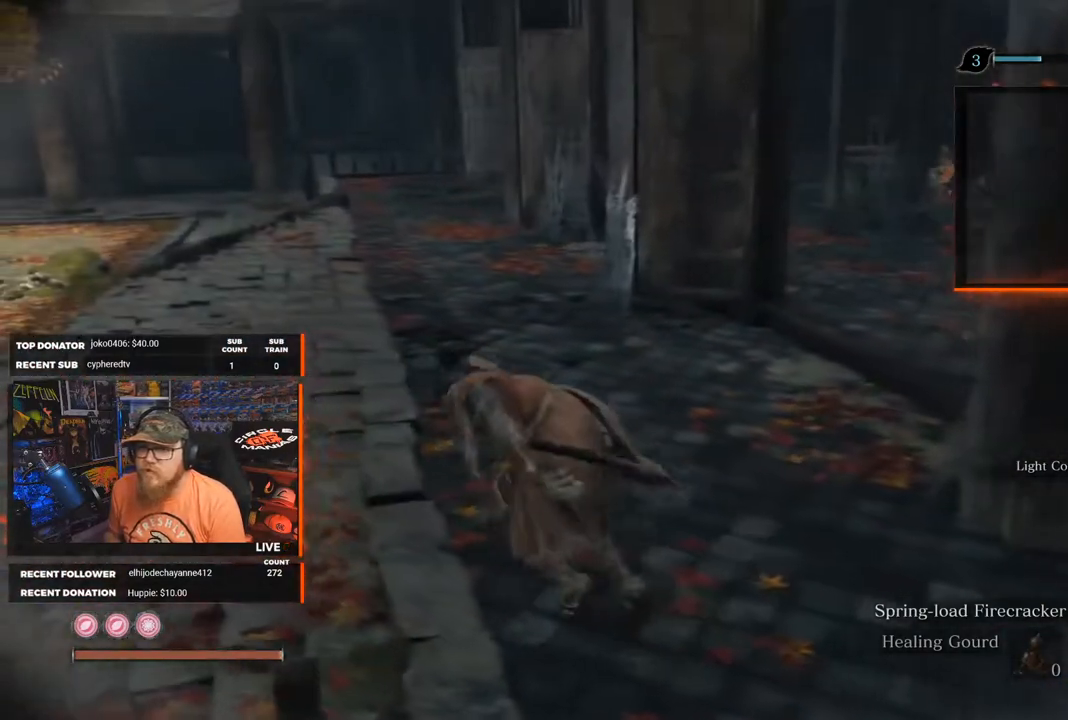
{"buttons": [], "left_stick": "up-left", "right_stick": "right", "events": [[100, "right_stick", "right"]]}
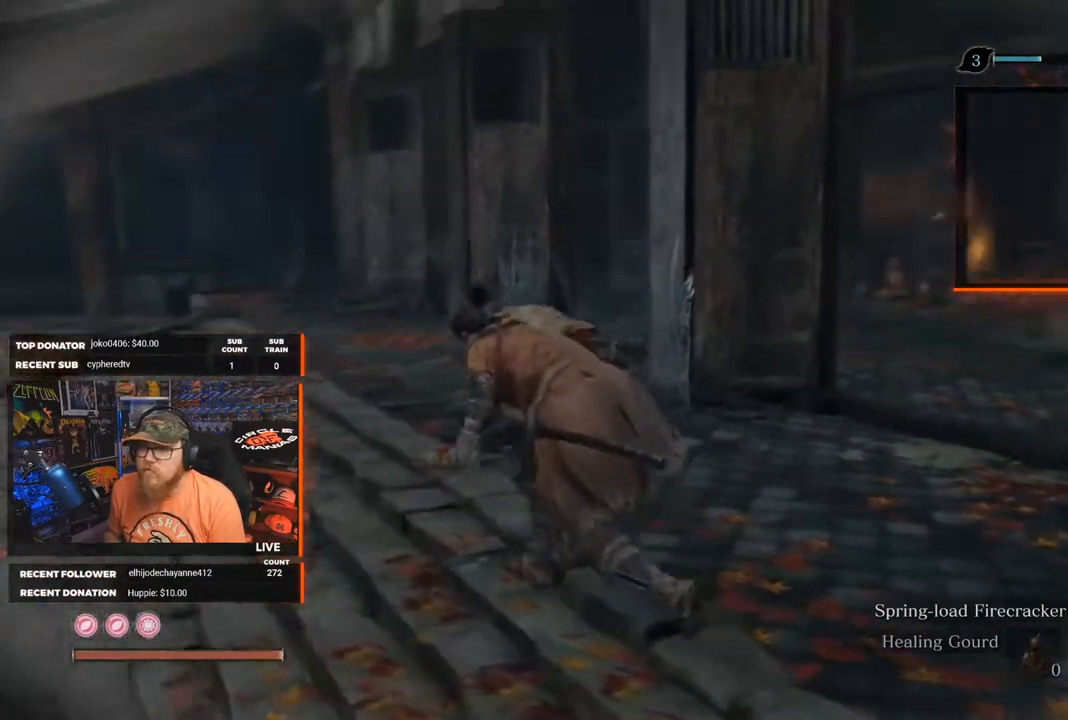
{"buttons": [], "left_stick": "left", "right_stick": "right", "events": [[200, "left_stick", "left"]]}
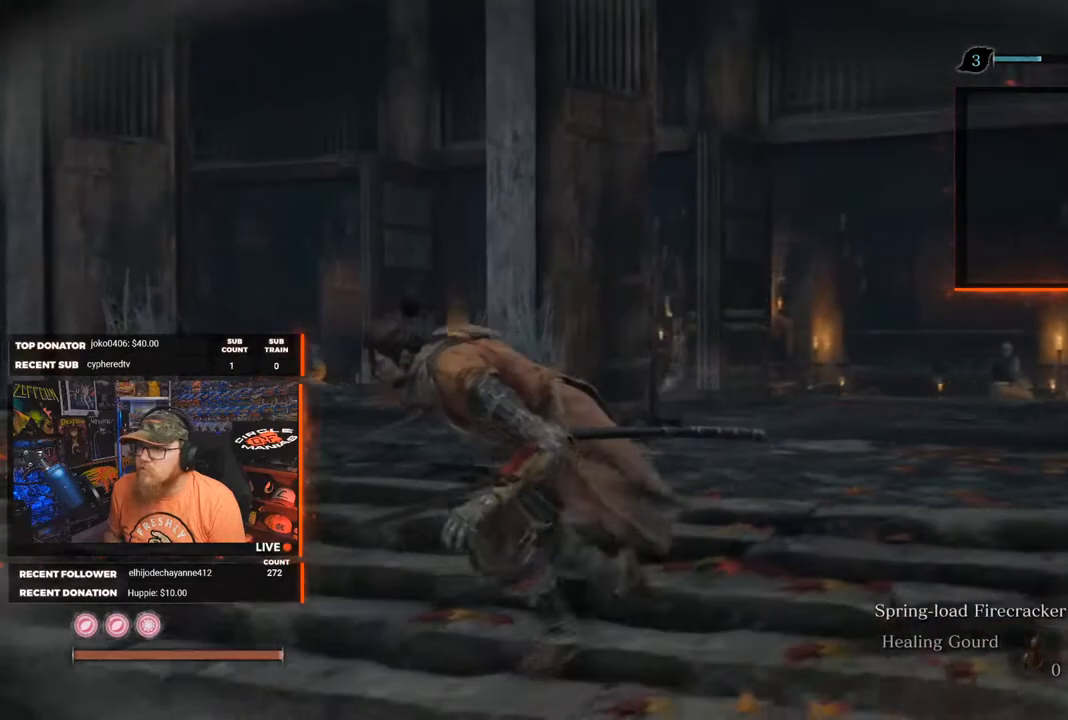
{"buttons": [], "left_stick": "left", "right_stick": "right", "events": []}
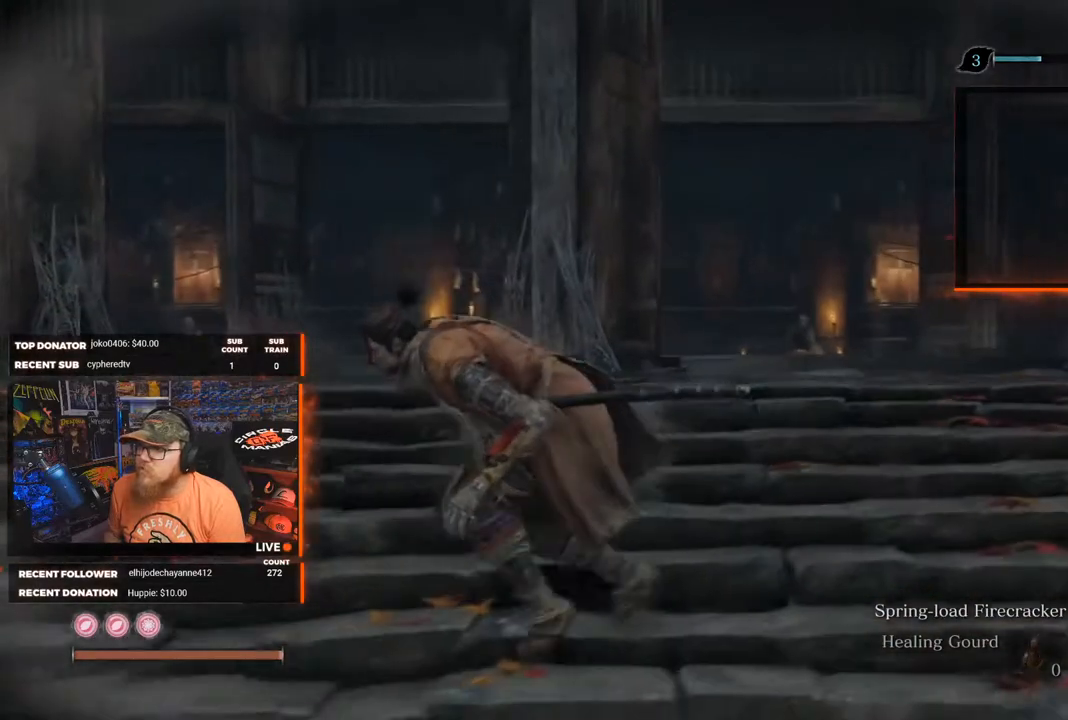
{"buttons": [], "left_stick": "left", "right_stick": "right", "events": []}
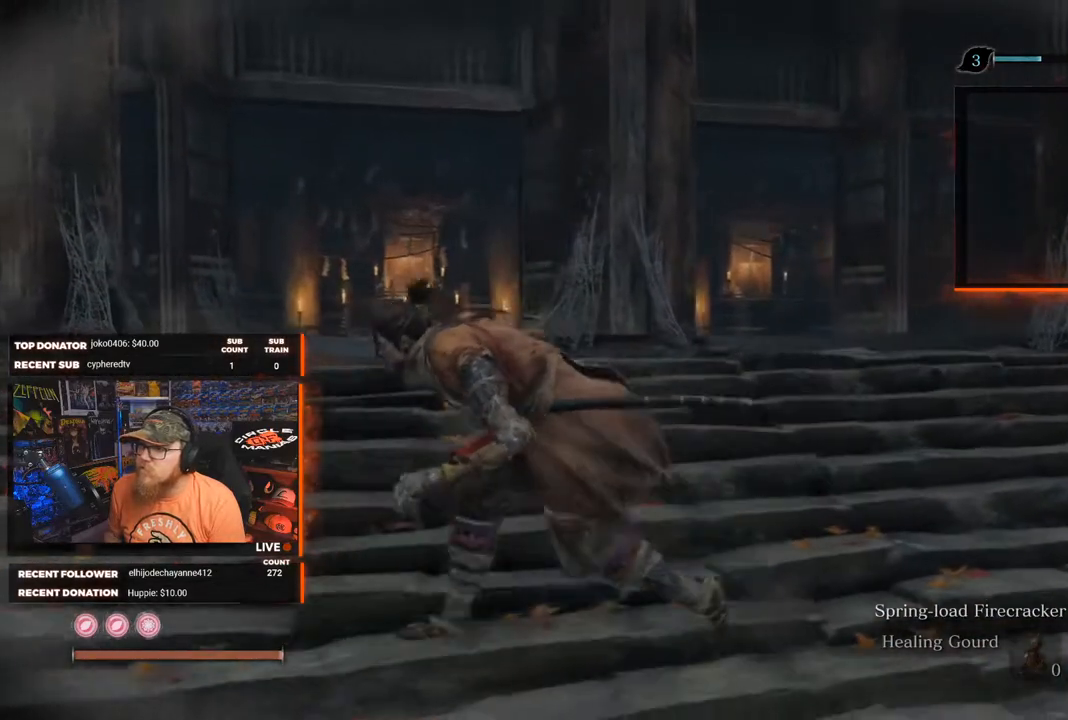
{"buttons": [], "left_stick": "left", "right_stick": "down-left", "events": [[367, "right_stick", "down-left"]]}
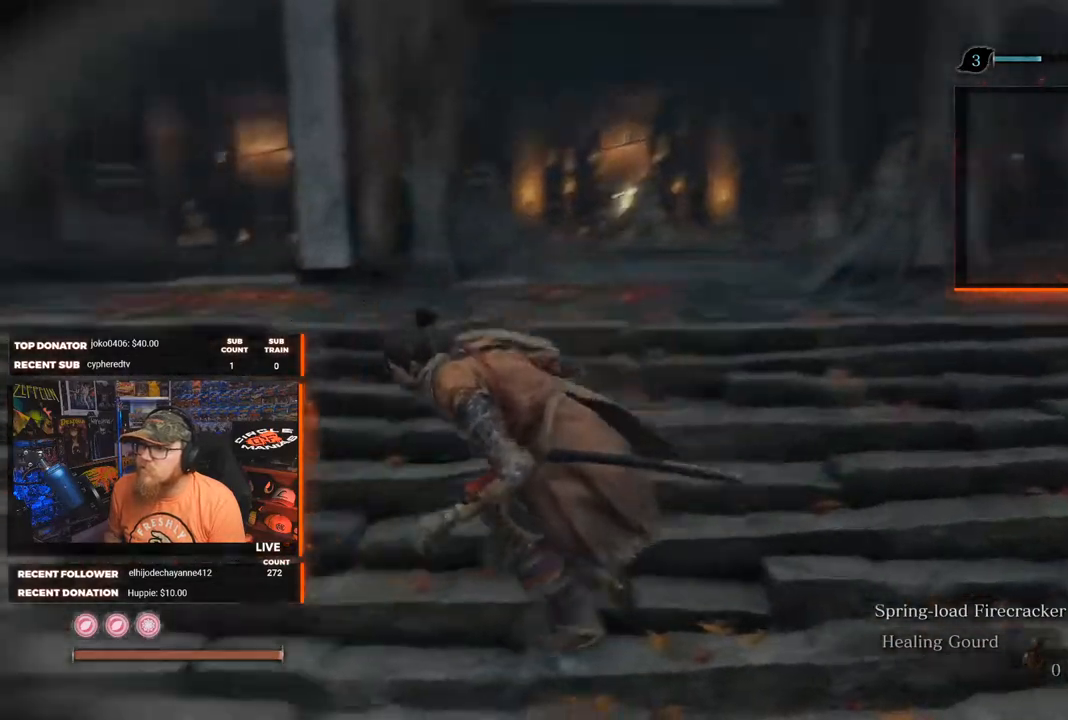
{"buttons": [], "left_stick": "up-left", "right_stick": "center", "events": [[133, "right_stick", "center"], [333, "left_stick", "up-left"]]}
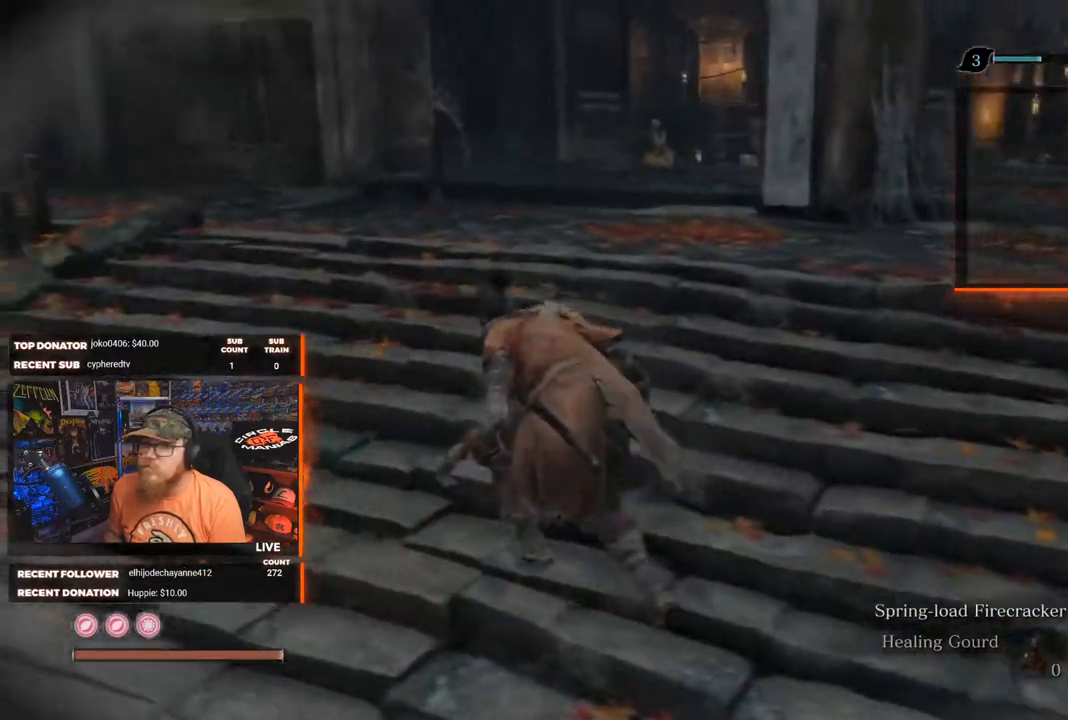
{"buttons": [], "left_stick": "up-left", "right_stick": "right", "events": [[367, "right_stick", "right"]]}
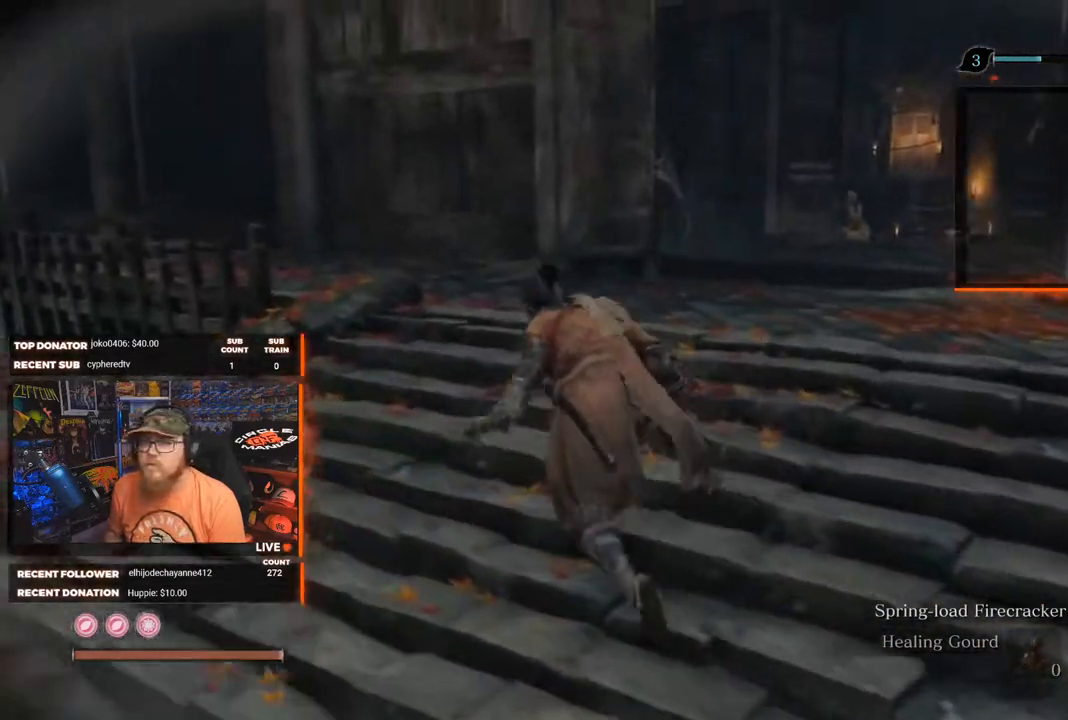
{"buttons": [], "left_stick": "up-left", "right_stick": "right", "events": []}
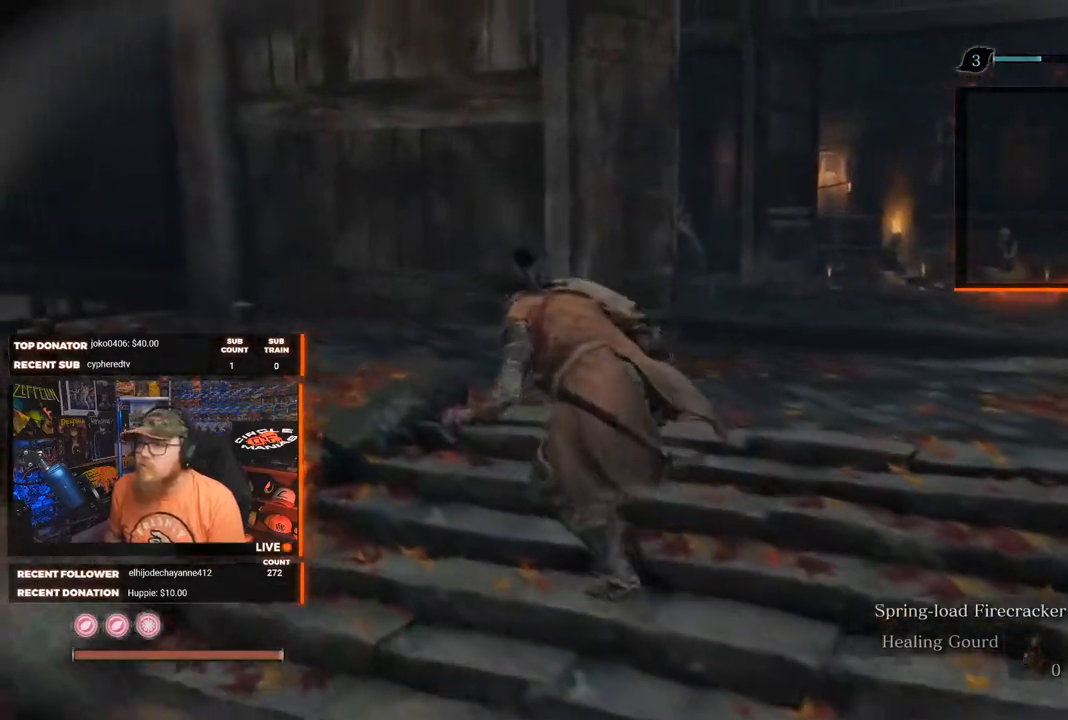
{"buttons": [], "left_stick": "center", "right_stick": "center", "events": [[367, "left_stick", "center"], [383, "right_stick", "center"]]}
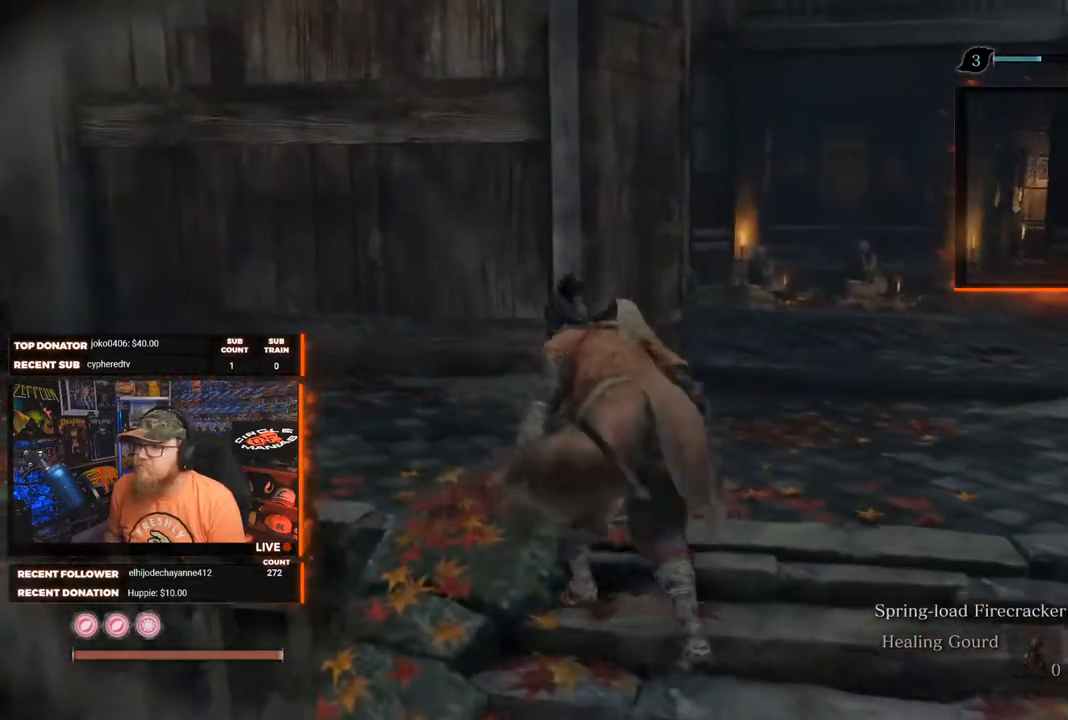
{"buttons": [], "left_stick": "center", "right_stick": "center", "events": []}
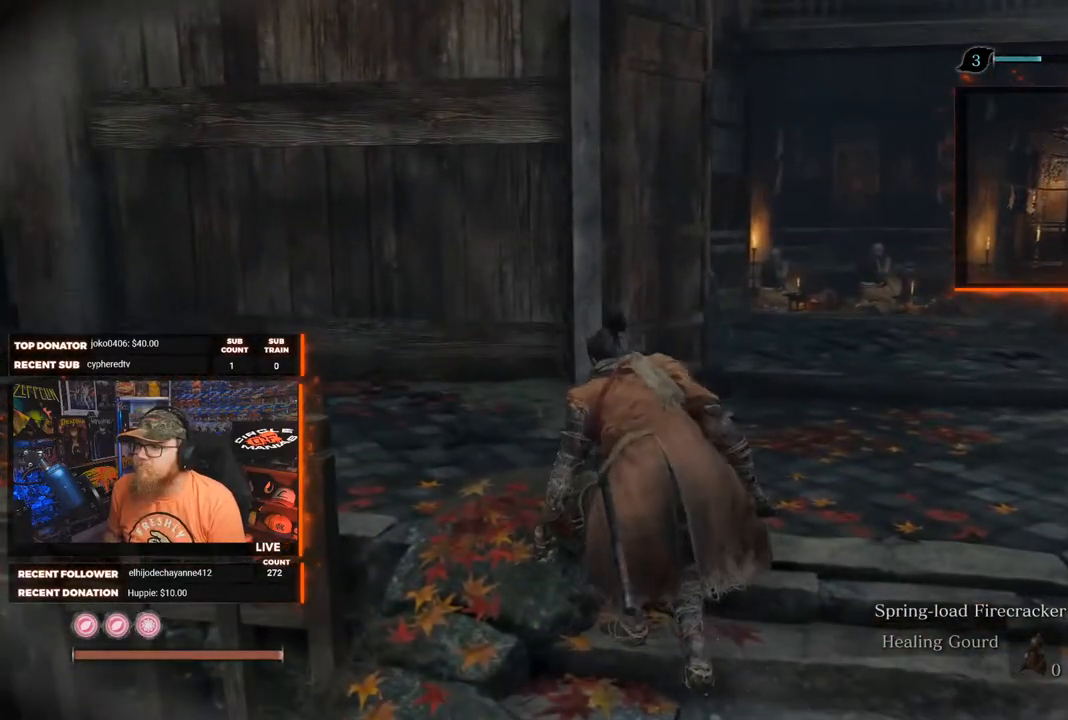
{"buttons": [], "left_stick": "center", "right_stick": "center", "events": []}
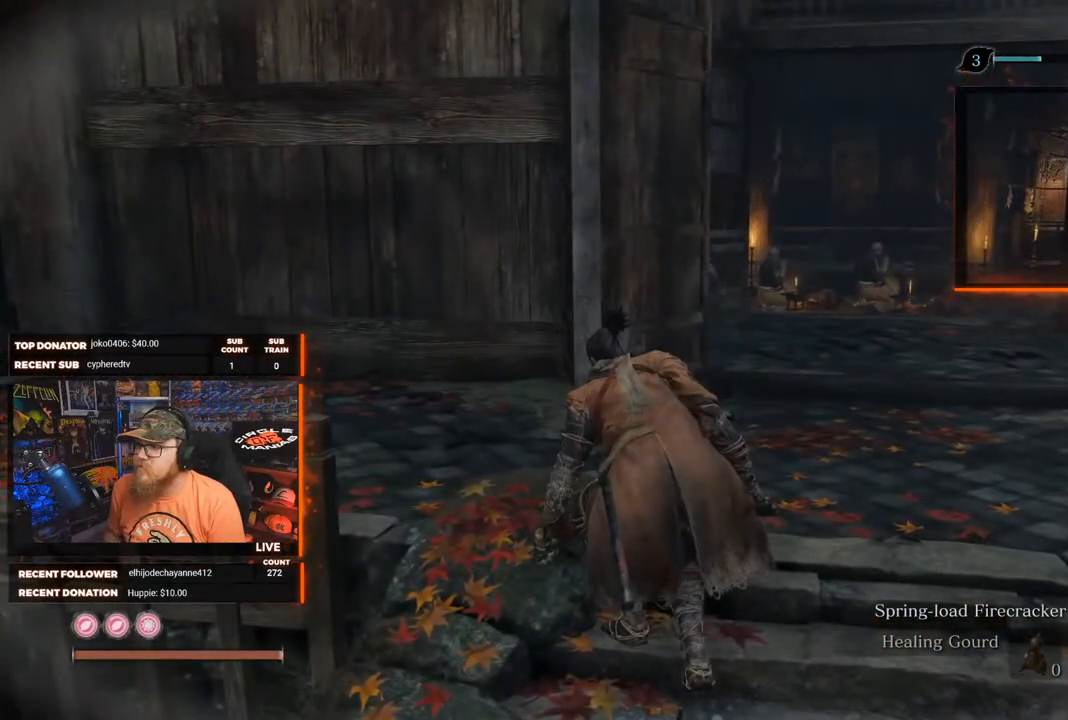
{"buttons": [], "left_stick": "up-right", "right_stick": "center", "events": [[167, "left_stick", "up-right"], [250, "right_stick", "left"], [467, "right_stick", "center"]]}
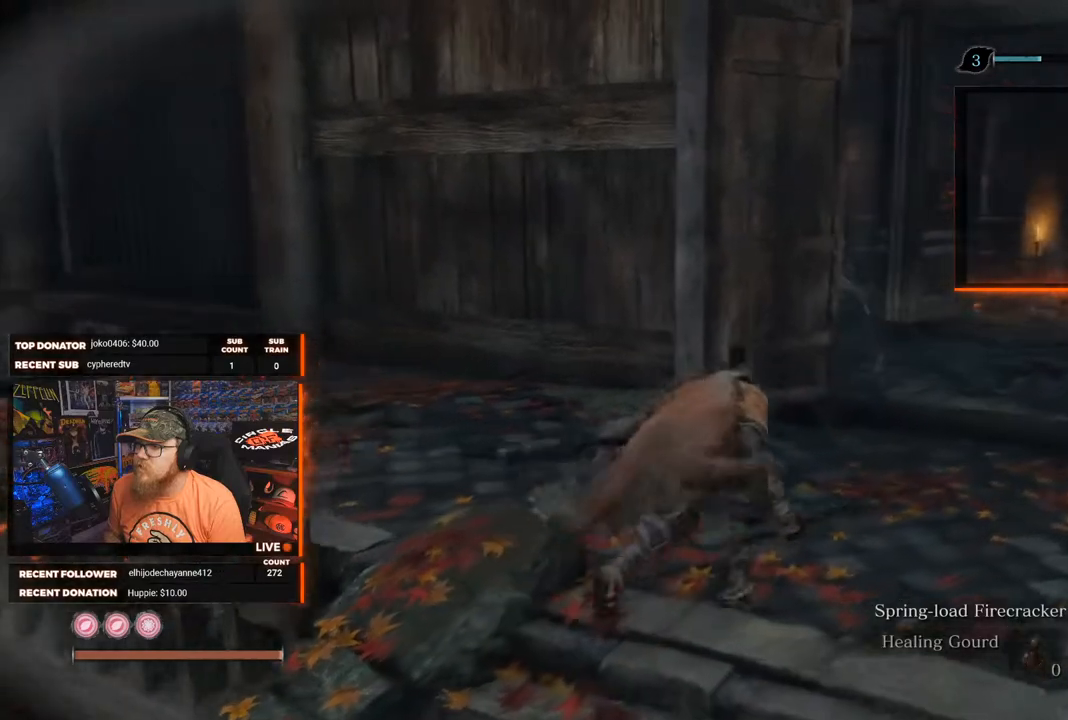
{"buttons": [], "left_stick": "up-right", "right_stick": "left", "events": [[183, "right_stick", "left"]]}
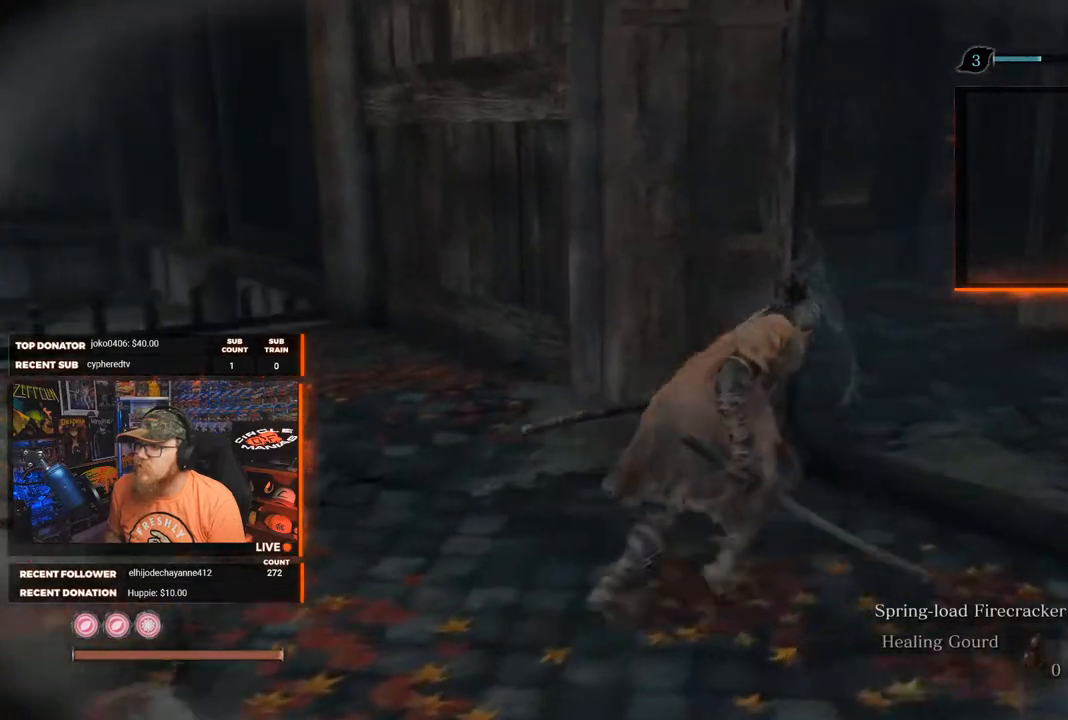
{"buttons": [], "left_stick": "up-right", "right_stick": "center", "events": [[200, "right_stick", "center"], [333, "right_stick", "left"], [483, "right_stick", "center"]]}
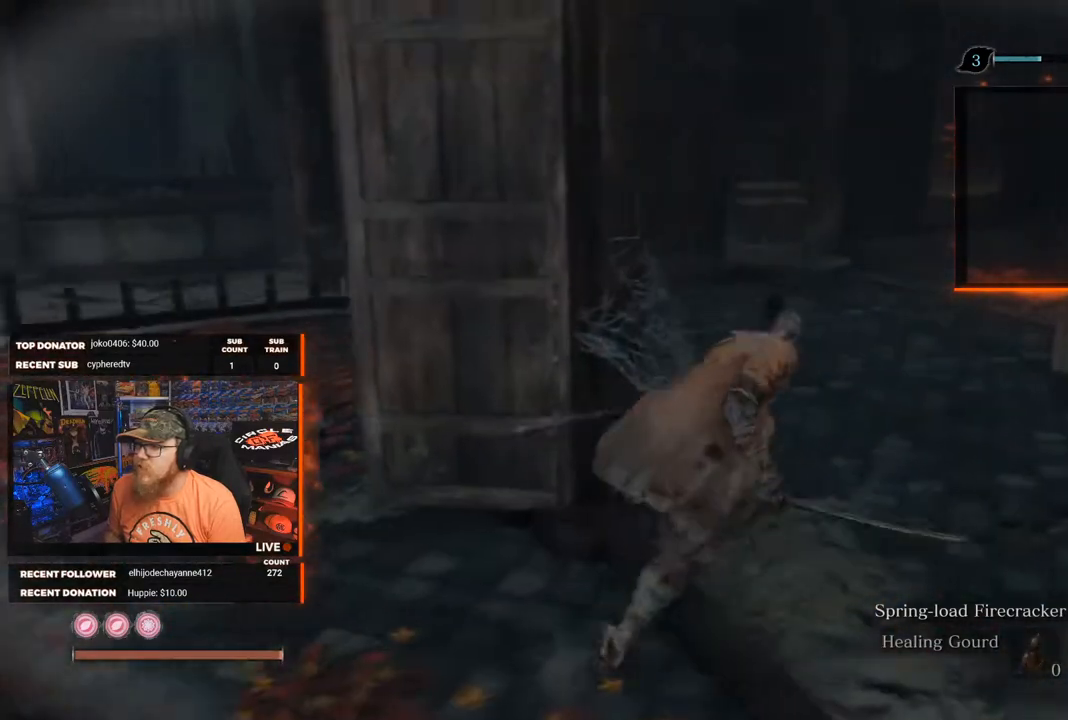
{"buttons": [], "left_stick": "up", "right_stick": "right", "events": [[183, "right_stick", "right"], [267, "left_stick", "up"]]}
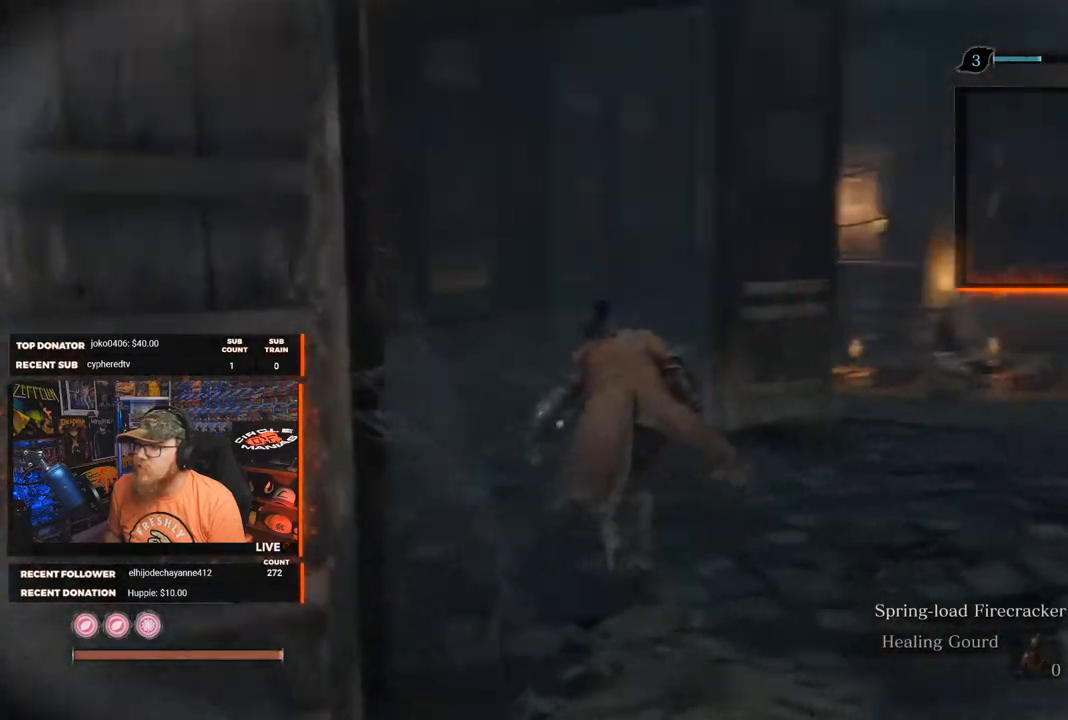
{"buttons": [], "left_stick": "up-left", "right_stick": "right", "events": [[17, "left_stick", "up-left"], [67, "right_stick", "center"], [250, "right_stick", "right"]]}
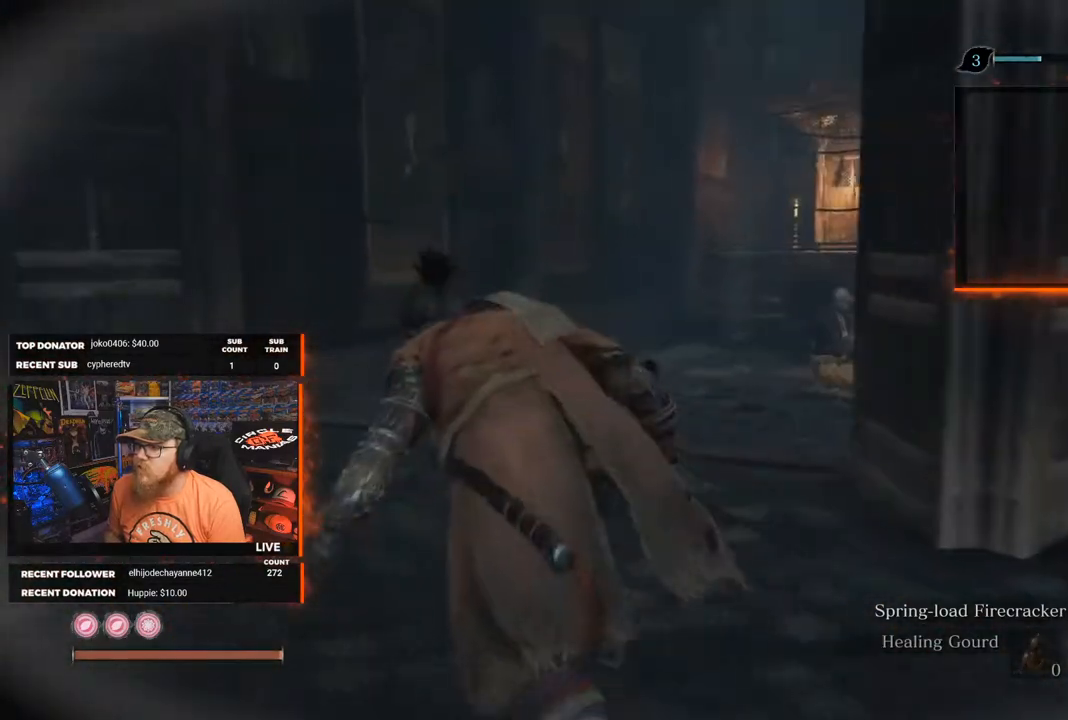
{"buttons": [], "left_stick": "up", "right_stick": "right", "events": [[200, "left_stick", "up"]]}
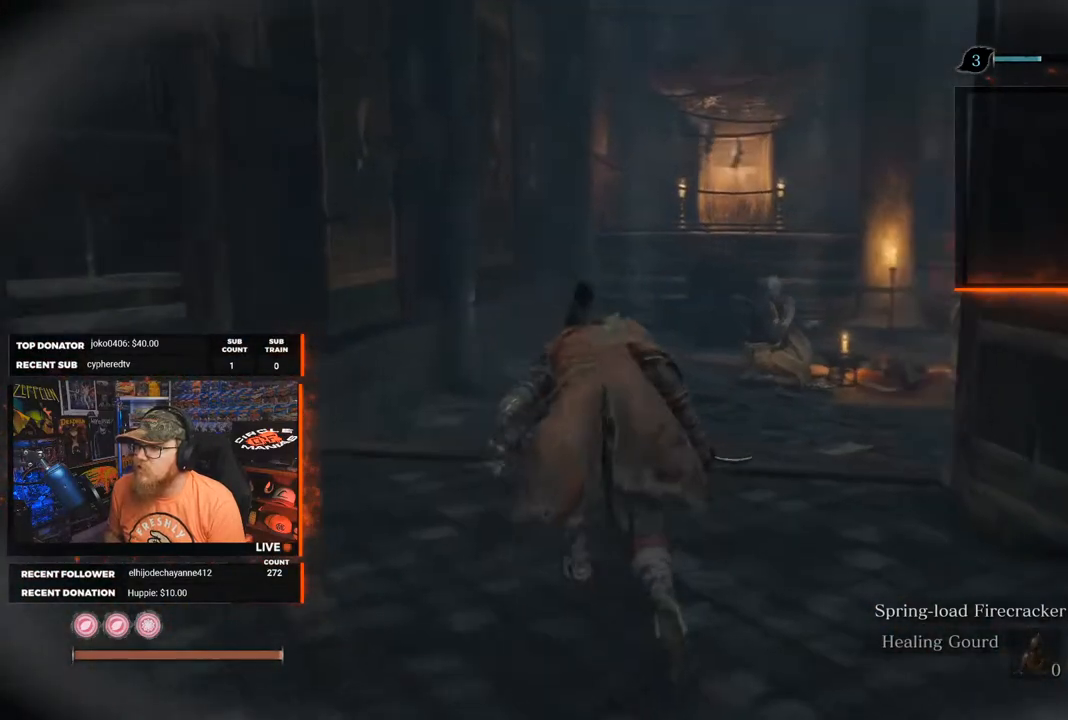
{"buttons": [], "left_stick": "up-left", "right_stick": "right", "events": [[133, "left_stick", "up-left"]]}
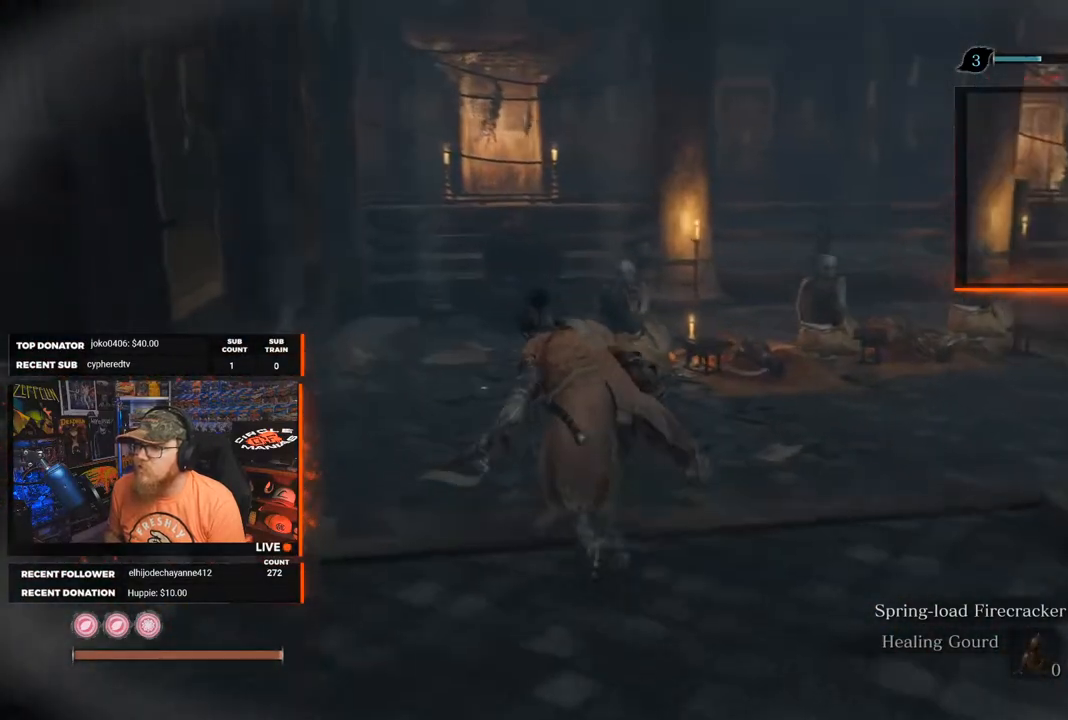
{"buttons": [], "left_stick": "up-left", "right_stick": "right", "events": []}
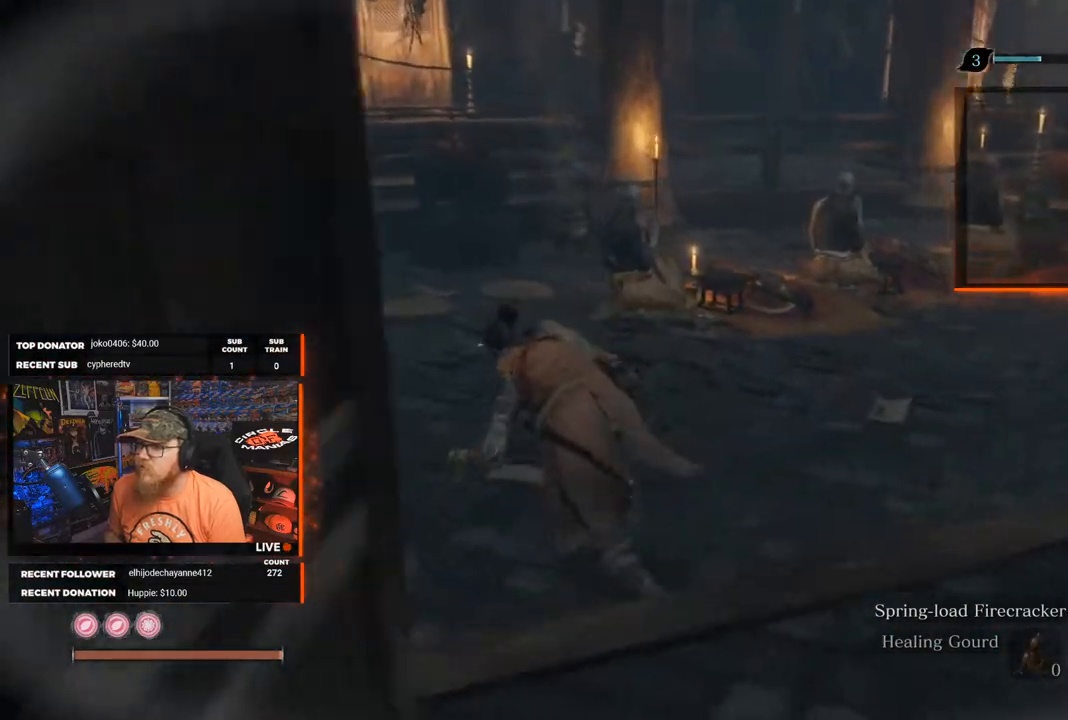
{"buttons": [], "left_stick": "up-left", "right_stick": "right", "events": []}
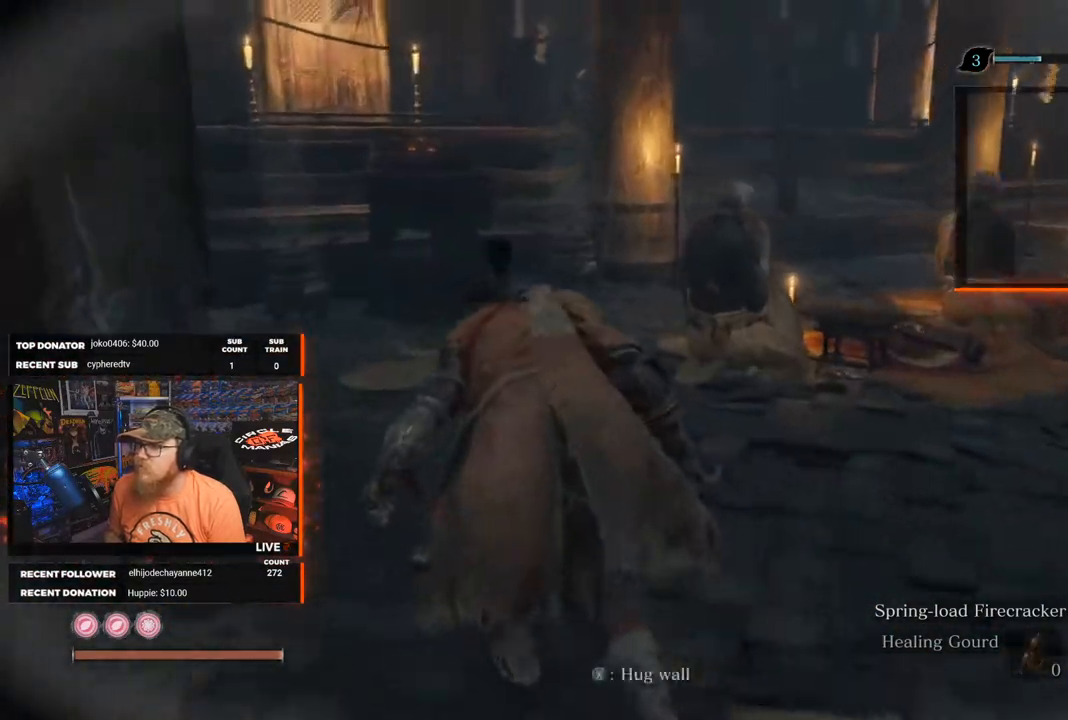
{"buttons": [], "left_stick": "up", "right_stick": "right", "events": [[33, "left_stick", "up"]]}
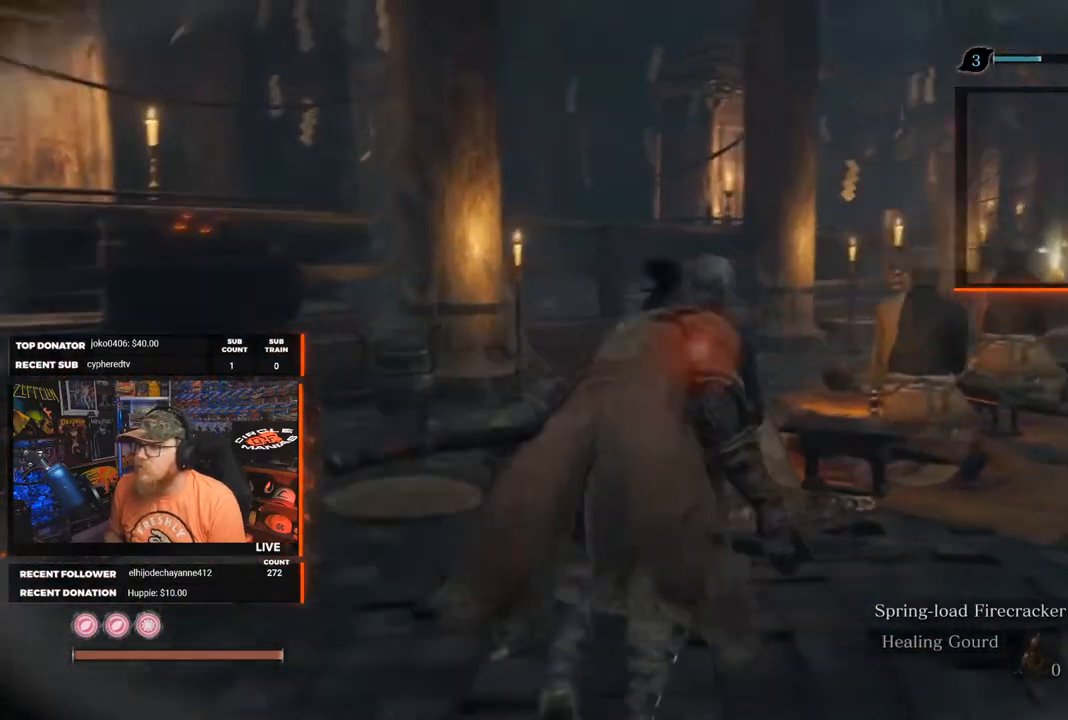
{"buttons": [], "left_stick": "up", "right_stick": "center", "events": [[50, "right_stick", "center"], [233, "R1", "down"], [317, "R1", "up"]]}
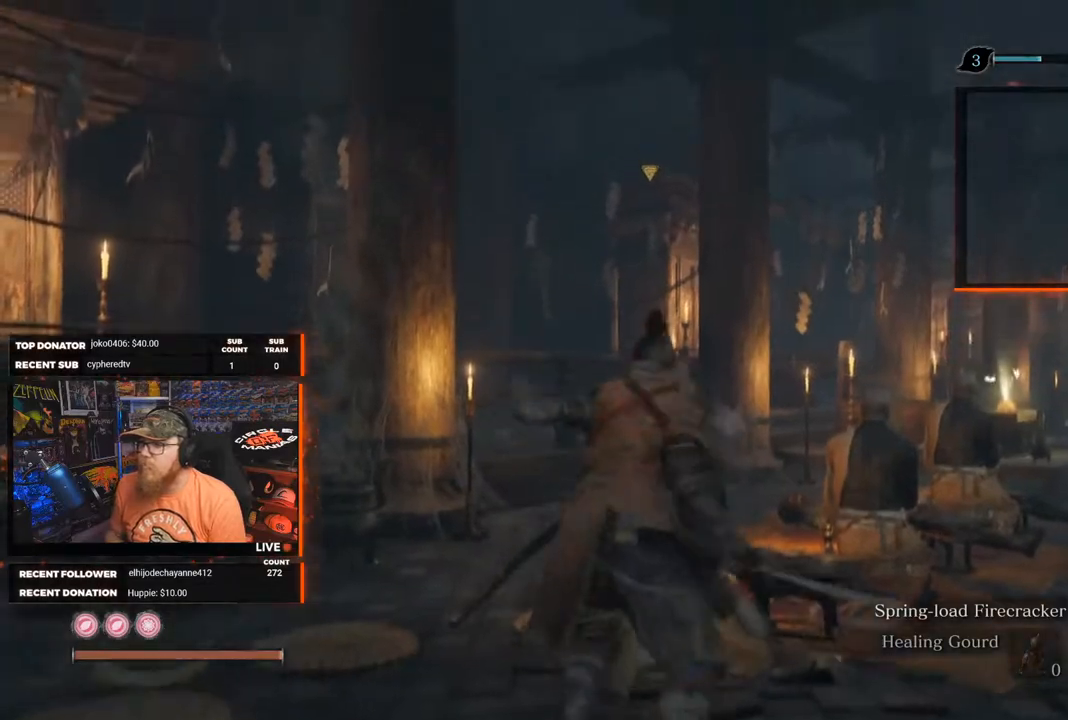
{"buttons": [], "left_stick": "center", "right_stick": "down-right", "events": [[100, "left_stick", "center"], [333, "right_stick", "down-right"]]}
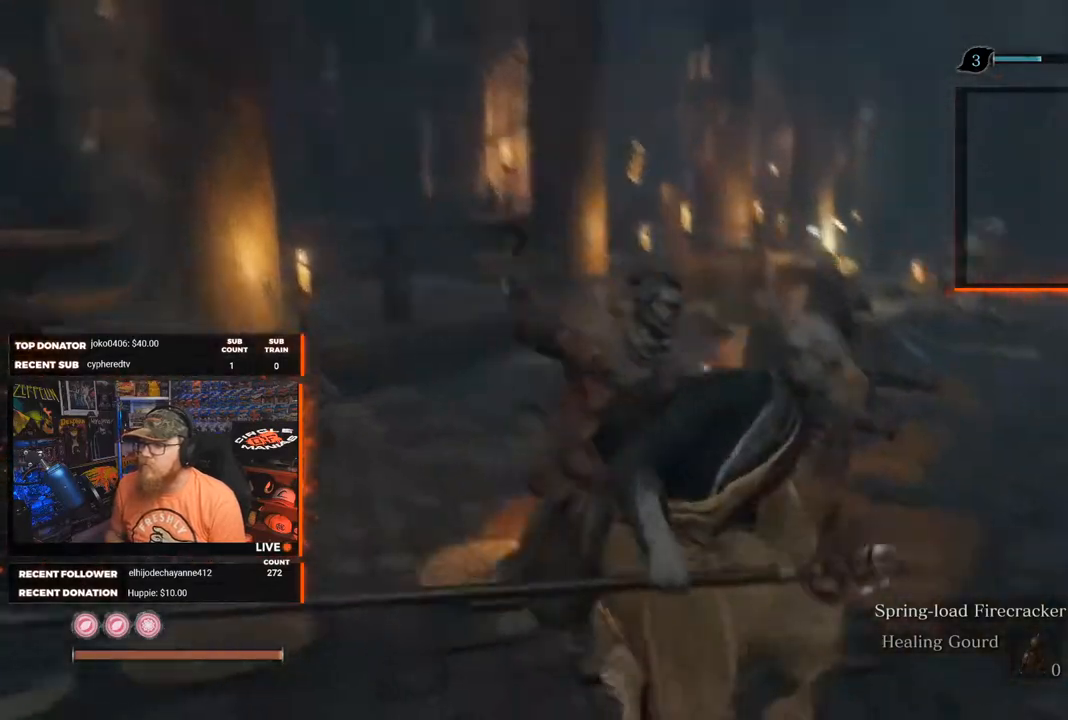
{"buttons": [], "left_stick": "center", "right_stick": "center", "events": [[33, "right_stick", "center"]]}
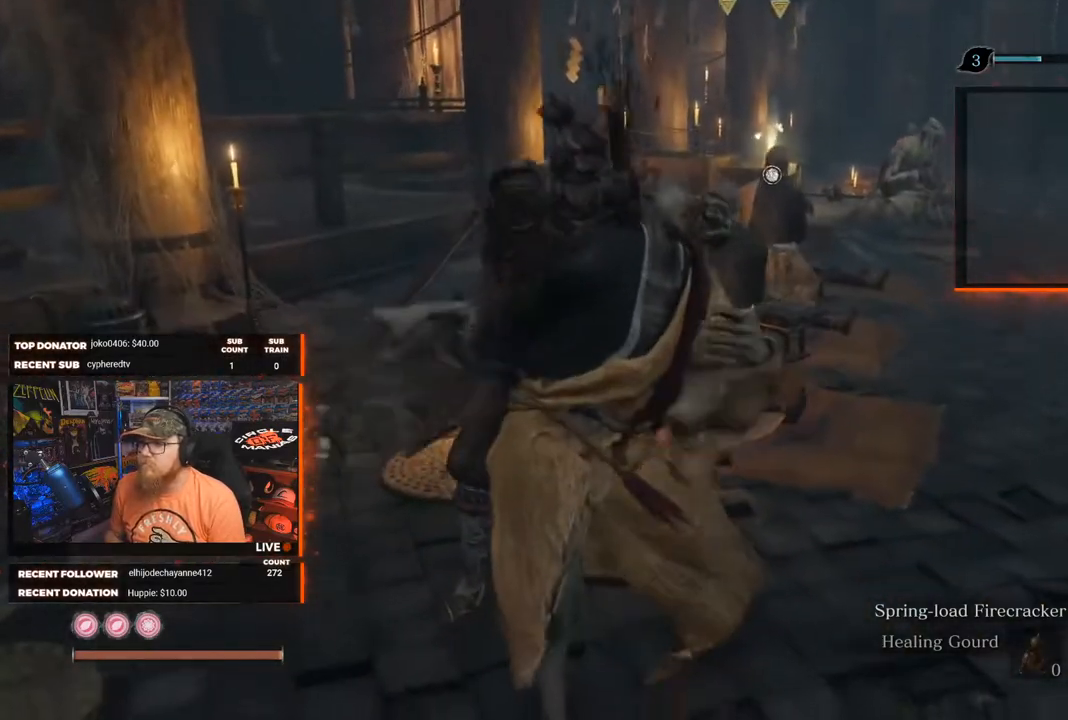
{"buttons": [], "left_stick": "center", "right_stick": "center", "events": []}